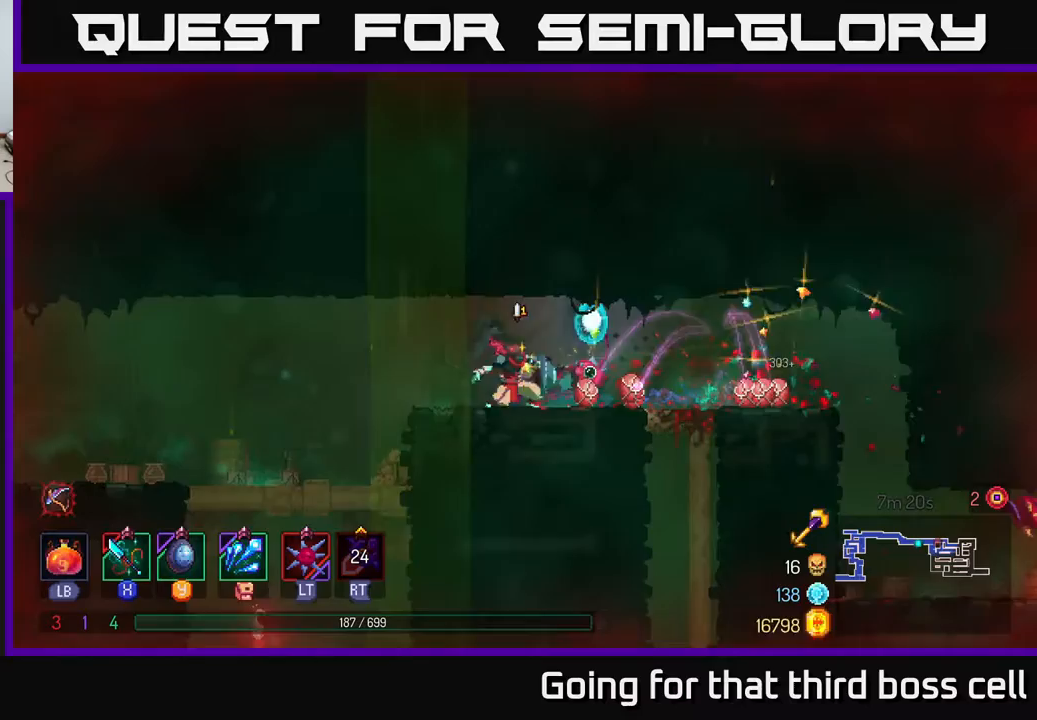
Gameplay with a controller (Xbox layout); each line is a JSON object with the inputs held at the frame after it. "events" lists button and stick changes between this image and that frame as [ms after this image, input, new state], when the widget could be followed in between.
{"buttons": ["B"], "left_stick": "left", "right_stick": "center", "events": [[17, "Y", "down"], [83, "Y", "up"], [417, "left_stick", "left"], [500, "B", "down"]]}
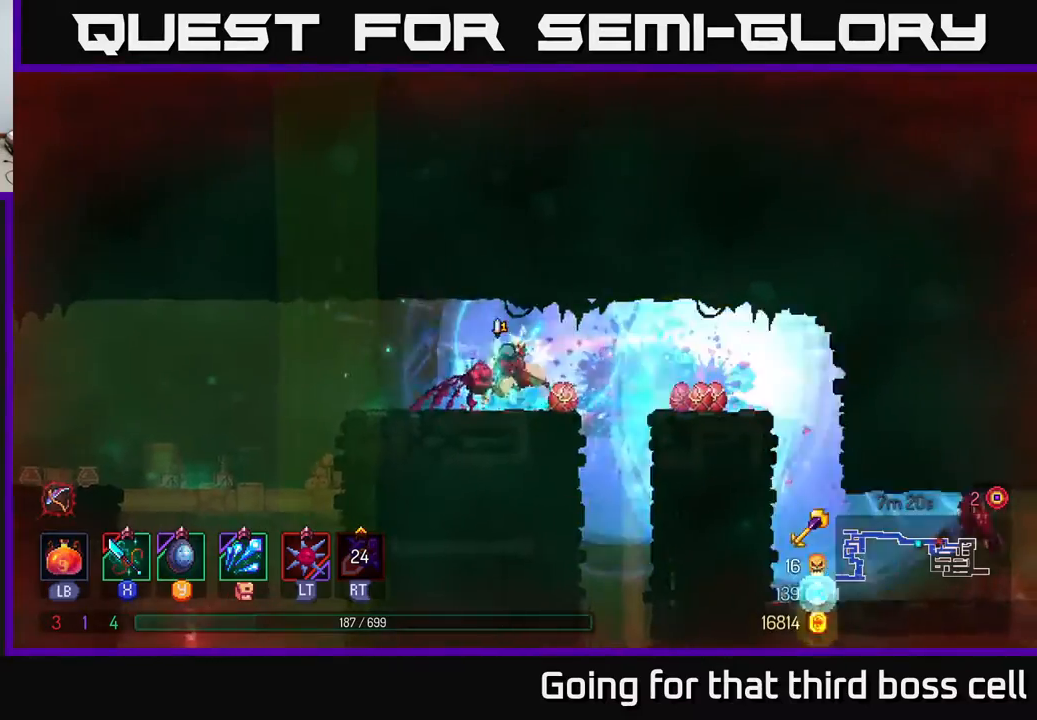
{"buttons": [], "left_stick": "left", "right_stick": "center", "events": [[100, "B", "up"], [183, "B", "down"], [300, "B", "up"]]}
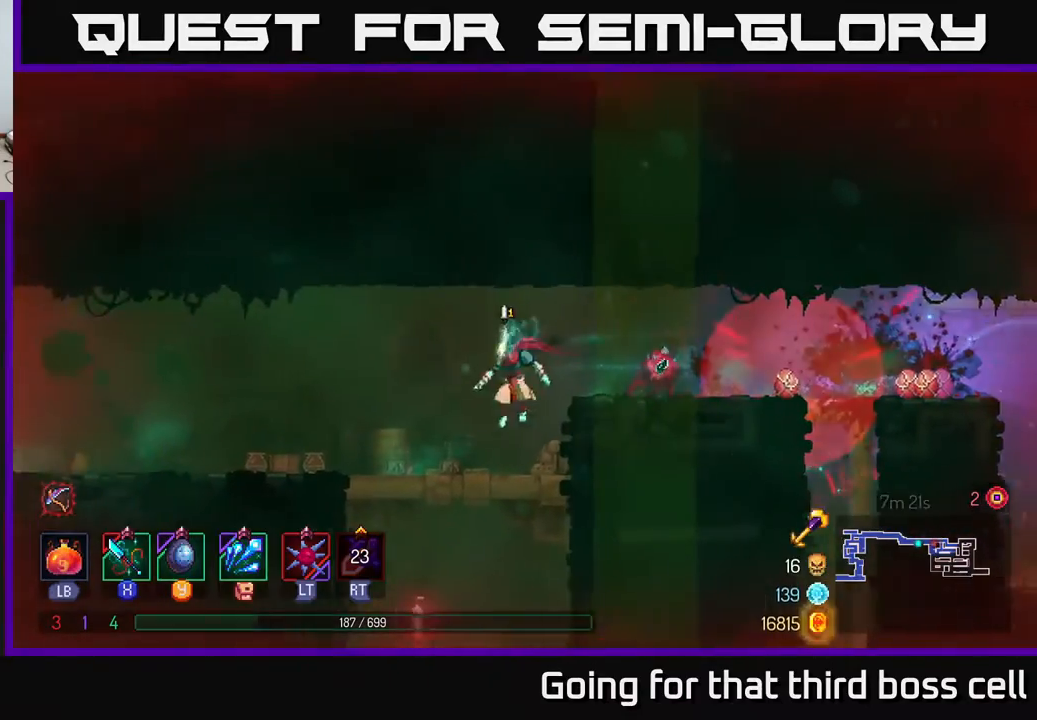
{"buttons": [], "left_stick": "center", "right_stick": "center", "events": [[50, "left_stick", "center"], [133, "left_stick", "right"], [283, "left_stick", "center"]]}
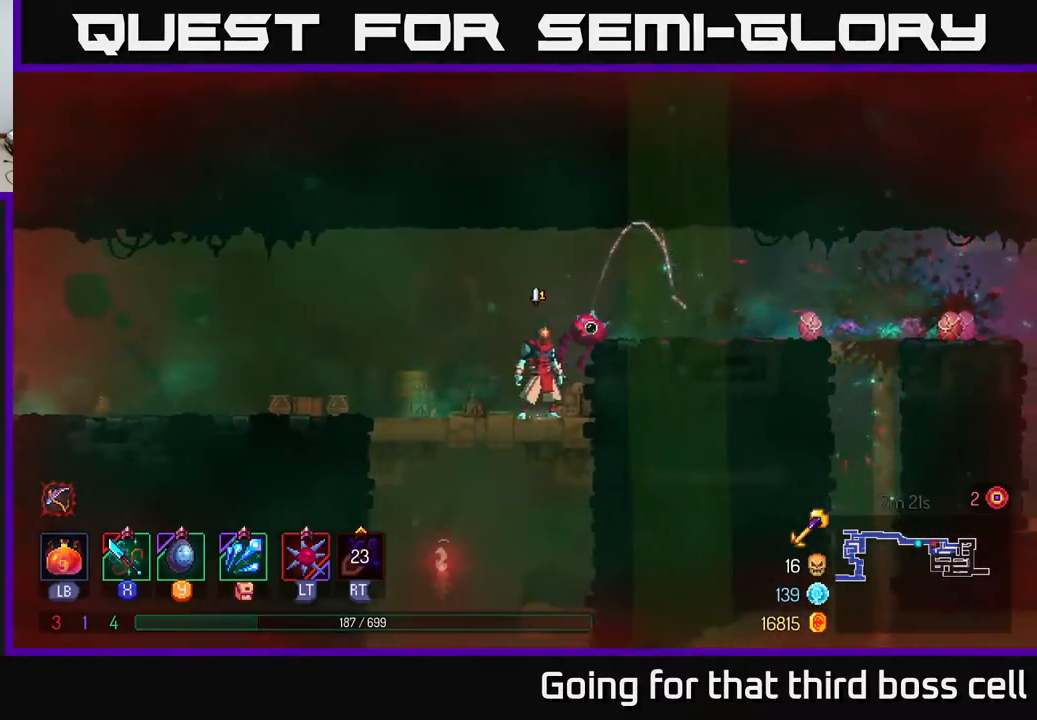
{"buttons": [], "left_stick": "right", "right_stick": "center", "events": [[267, "left_stick", "right"], [283, "A", "down"], [467, "A", "up"]]}
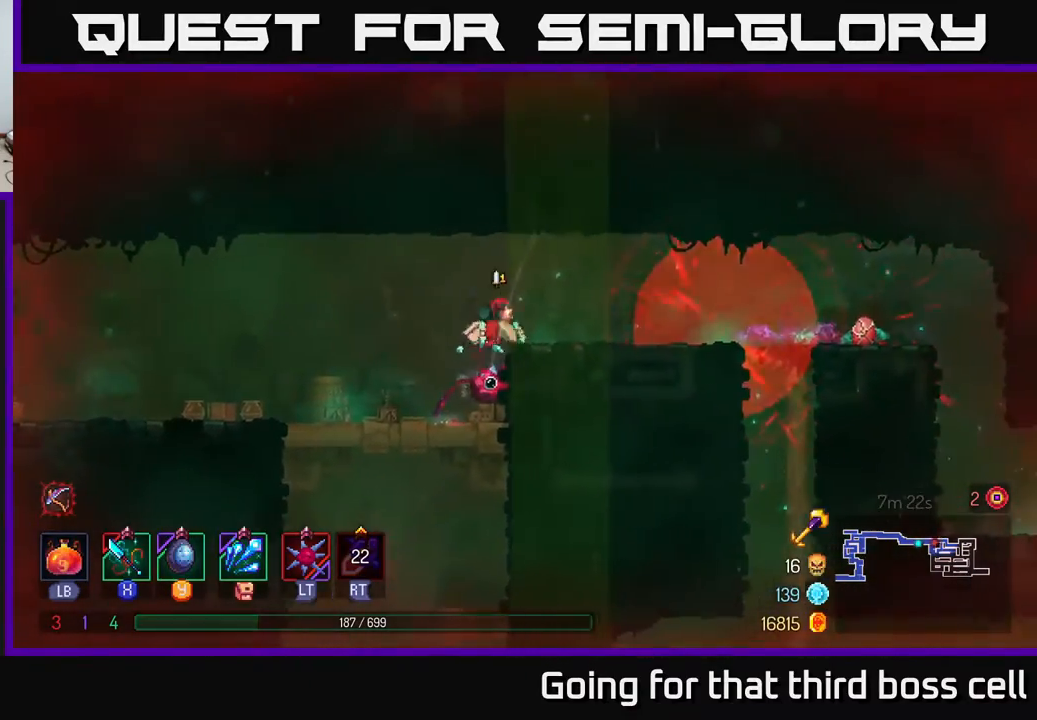
{"buttons": ["B"], "left_stick": "right", "right_stick": "center", "events": [[33, "left_stick", "center"], [167, "left_stick", "right"], [450, "B", "down"]]}
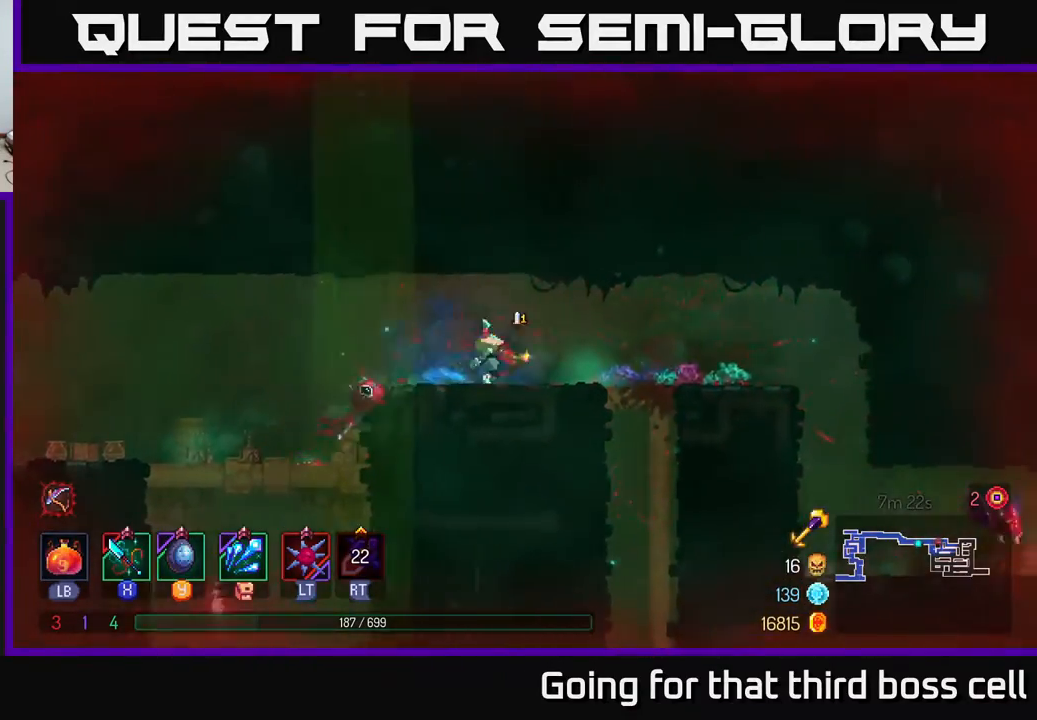
{"buttons": [], "left_stick": "right", "right_stick": "center", "events": [[50, "B", "up"]]}
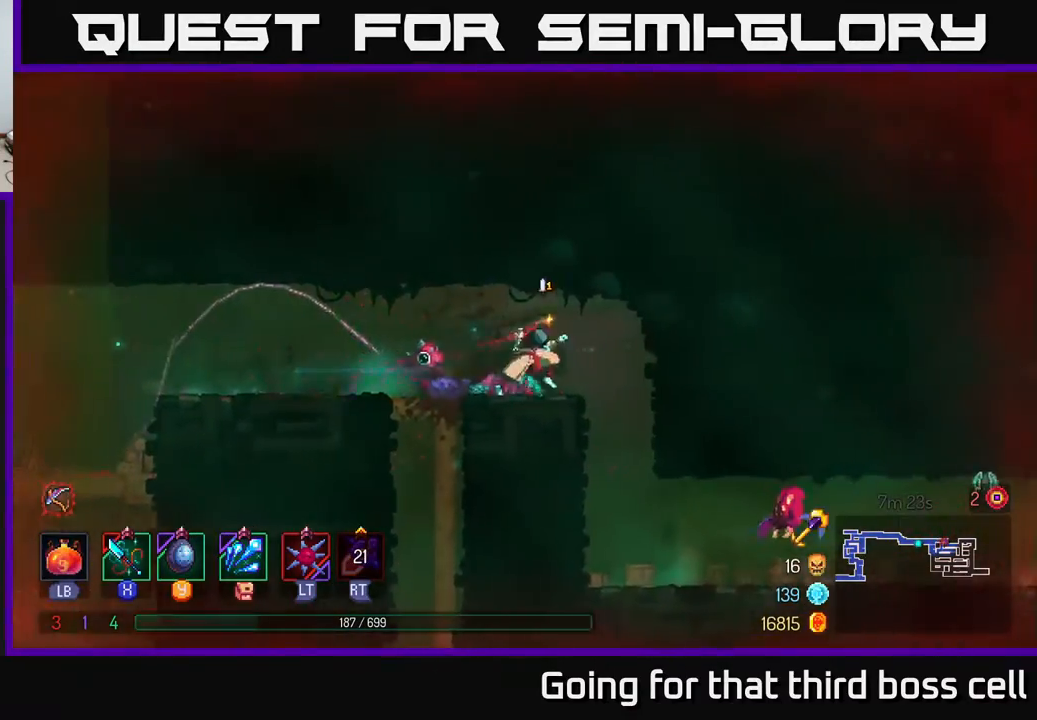
{"buttons": ["X"], "left_stick": "right", "right_stick": "center", "events": [[167, "left_stick", "center"], [350, "left_stick", "right"], [483, "X", "down"]]}
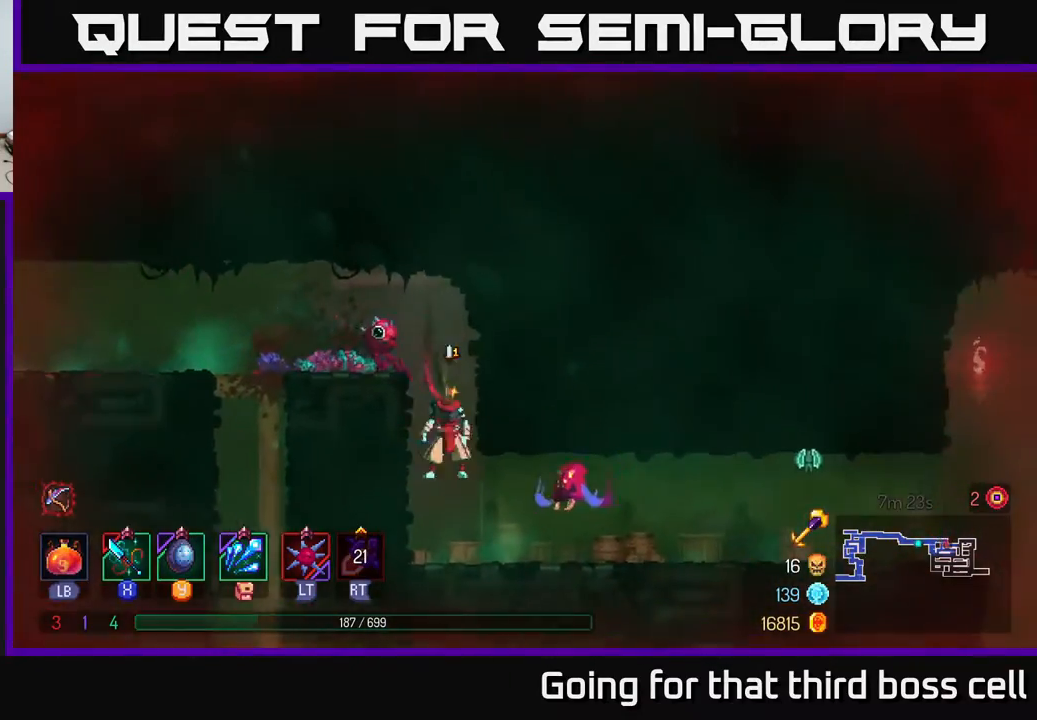
{"buttons": [], "left_stick": "right", "right_stick": "center", "events": [[100, "X", "up"], [150, "X", "down"], [233, "X", "up"], [300, "X", "down"], [417, "X", "up"]]}
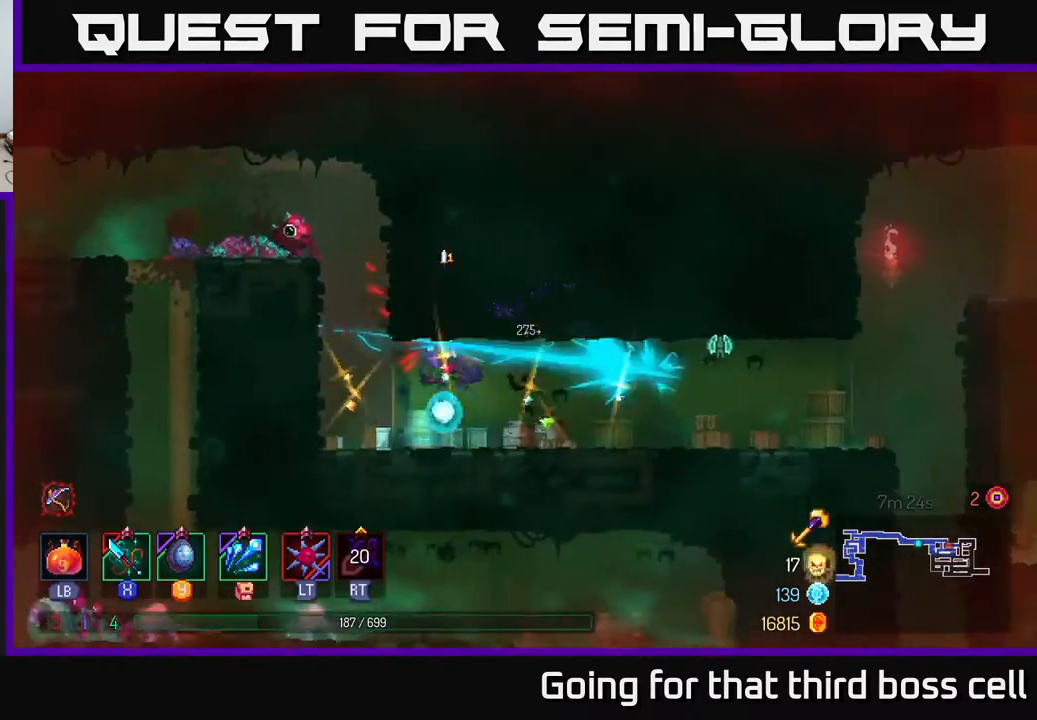
{"buttons": [], "left_stick": "center", "right_stick": "center", "events": [[267, "X", "down"], [283, "left_stick", "center"], [367, "X", "up"]]}
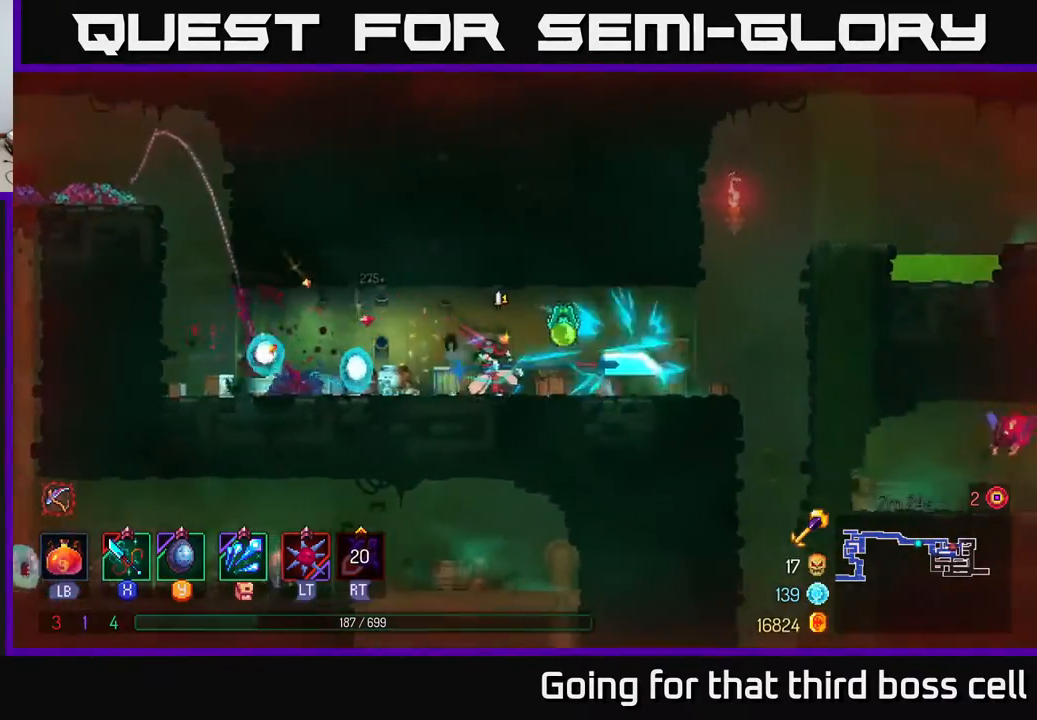
{"buttons": ["B"], "left_stick": "right", "right_stick": "center", "events": [[33, "left_stick", "right"], [350, "B", "down"], [450, "B", "up"], [500, "B", "down"]]}
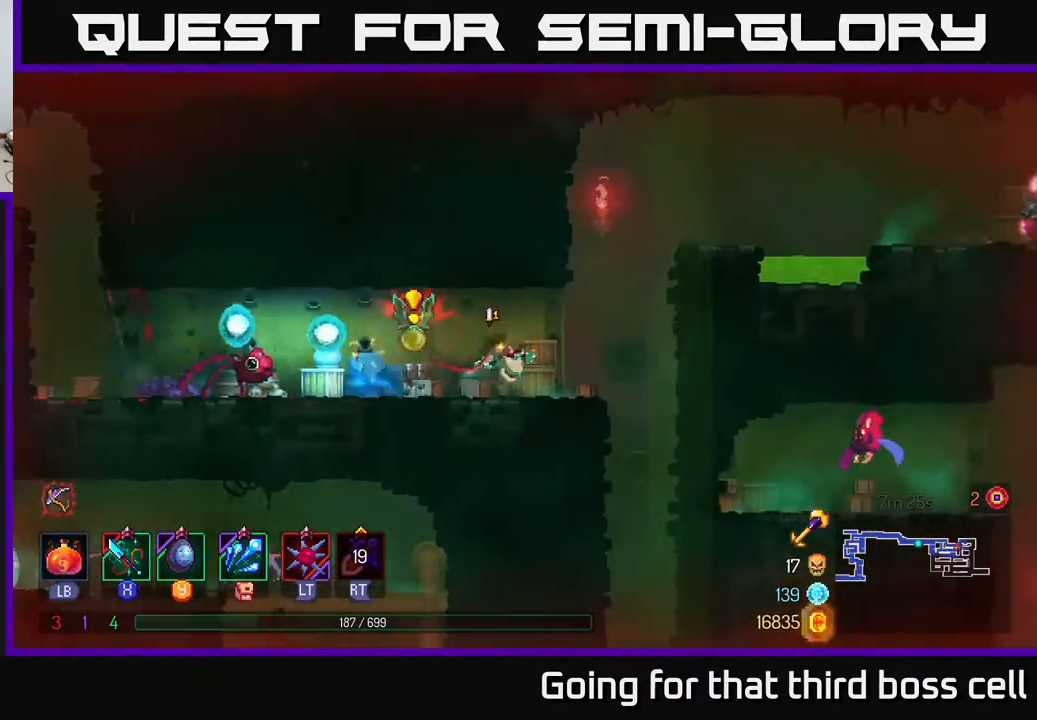
{"buttons": [], "left_stick": "right", "right_stick": "center", "events": [[83, "B", "up"], [250, "A", "down"], [333, "A", "up"]]}
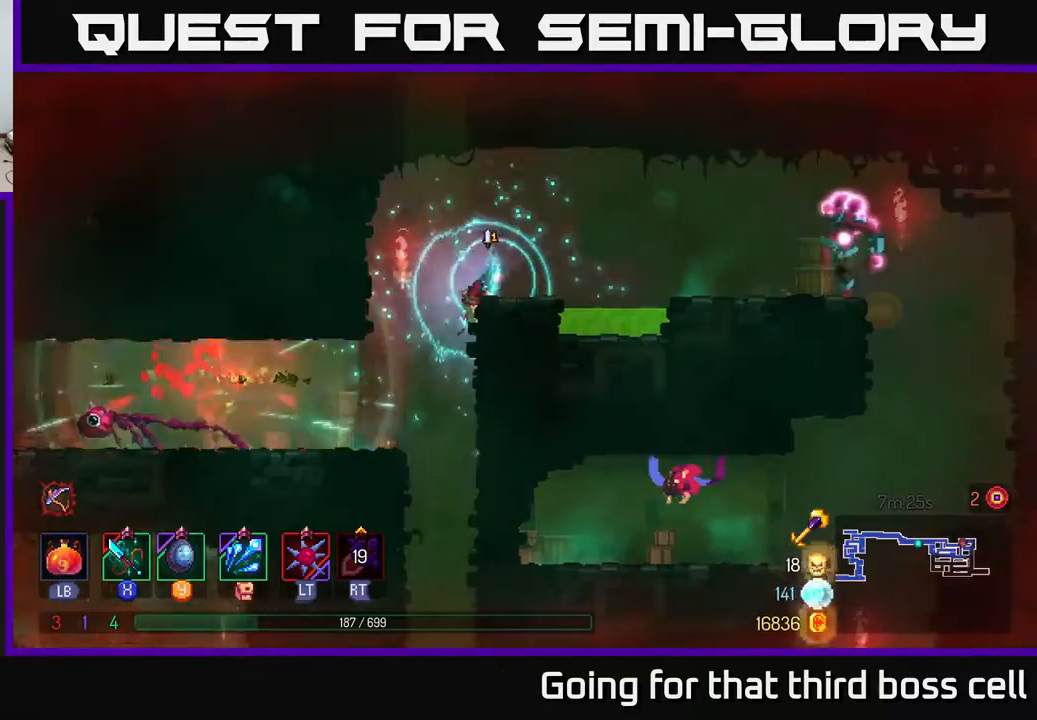
{"buttons": [], "left_stick": "right", "right_stick": "center", "events": [[200, "X", "down"], [250, "A", "down"], [283, "X", "up"], [450, "A", "up"]]}
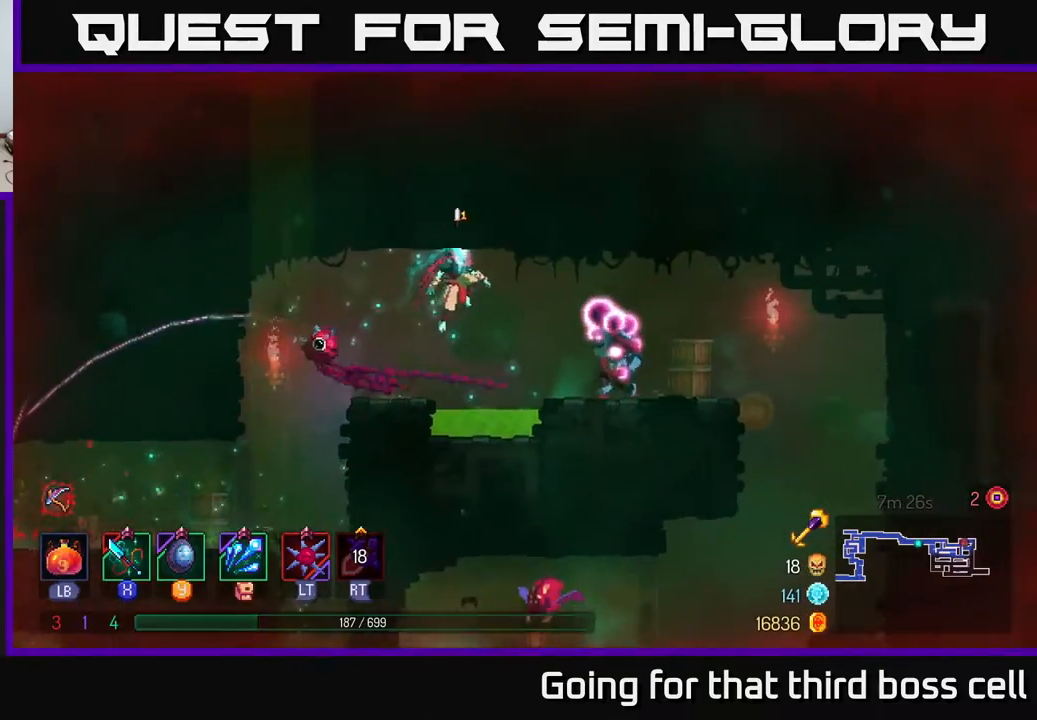
{"buttons": [], "left_stick": "right", "right_stick": "center", "events": [[117, "A", "down"], [233, "A", "up"], [400, "B", "down"], [483, "B", "up"]]}
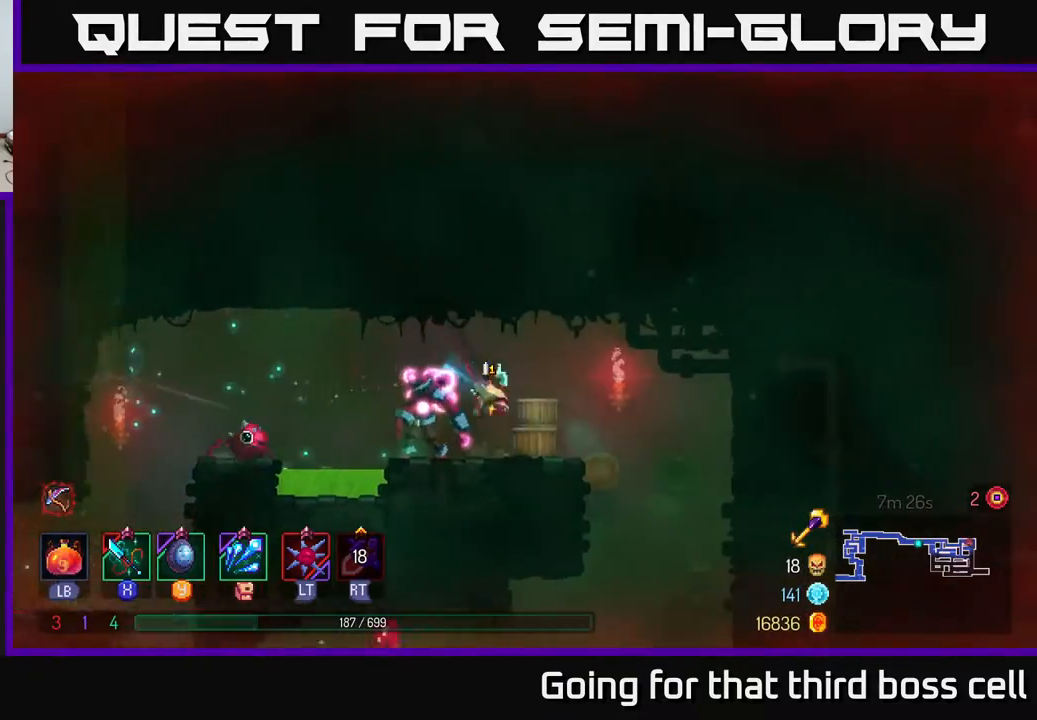
{"buttons": [], "left_stick": "center", "right_stick": "center", "events": [[50, "left_stick", "left"], [83, "X", "down"], [167, "X", "up"], [250, "X", "down"], [350, "X", "up"], [417, "X", "down"], [433, "left_stick", "center"], [500, "X", "up"]]}
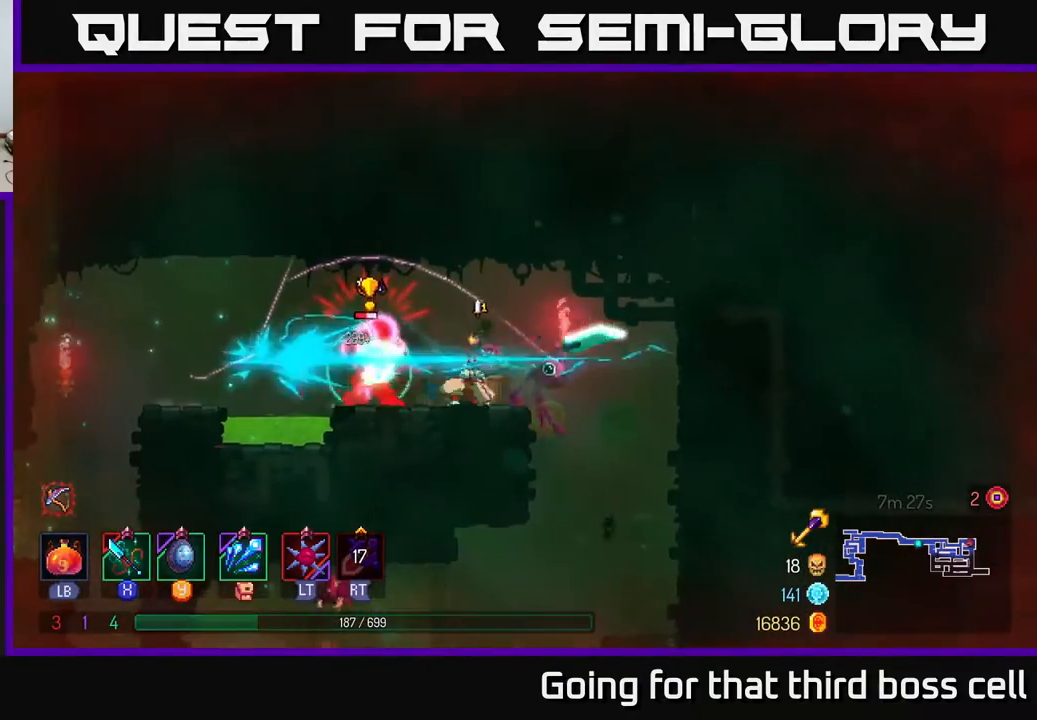
{"buttons": [], "left_stick": "right", "right_stick": "center", "events": [[117, "X", "down"], [183, "X", "up"], [317, "left_stick", "right"], [383, "A", "down"], [467, "A", "up"]]}
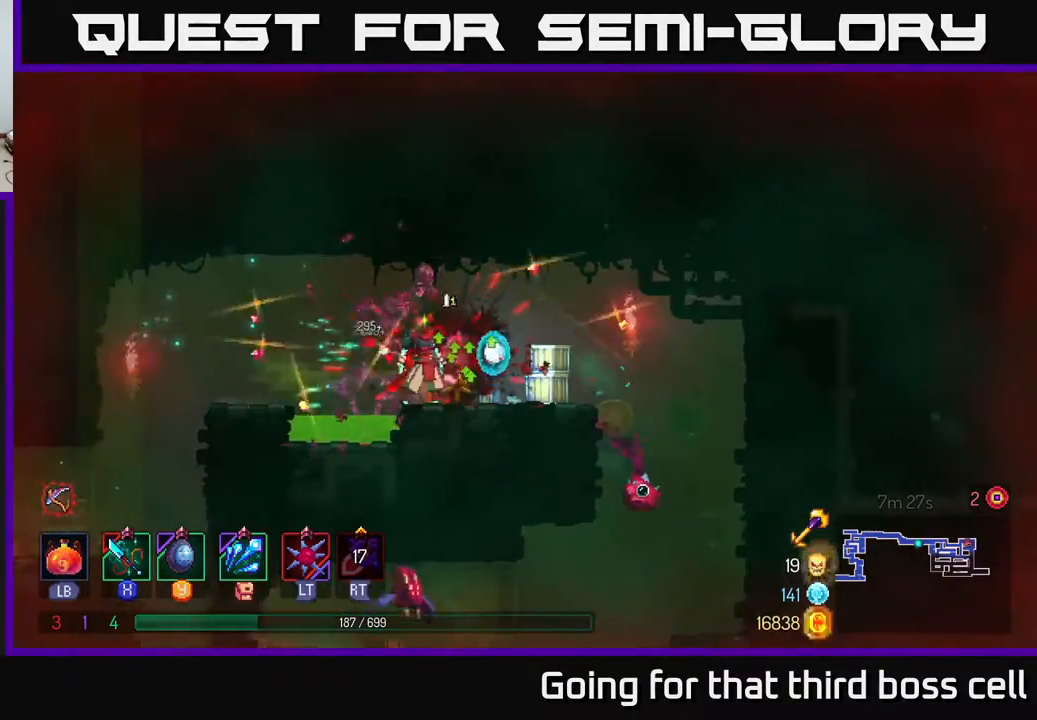
{"buttons": [], "left_stick": "up", "right_stick": "center", "events": [[267, "B", "down"], [367, "B", "up"], [483, "left_stick", "up"]]}
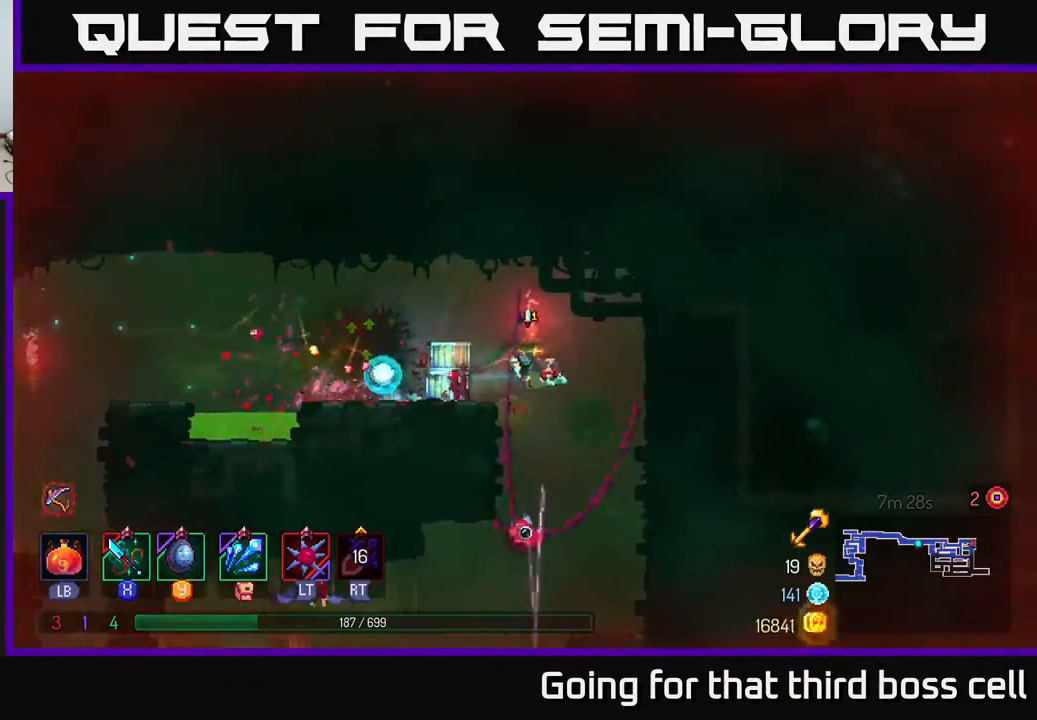
{"buttons": [], "left_stick": "center", "right_stick": "center", "events": [[33, "left_stick", "left"], [117, "left_stick", "center"], [200, "left_stick", "right"], [467, "left_stick", "center"]]}
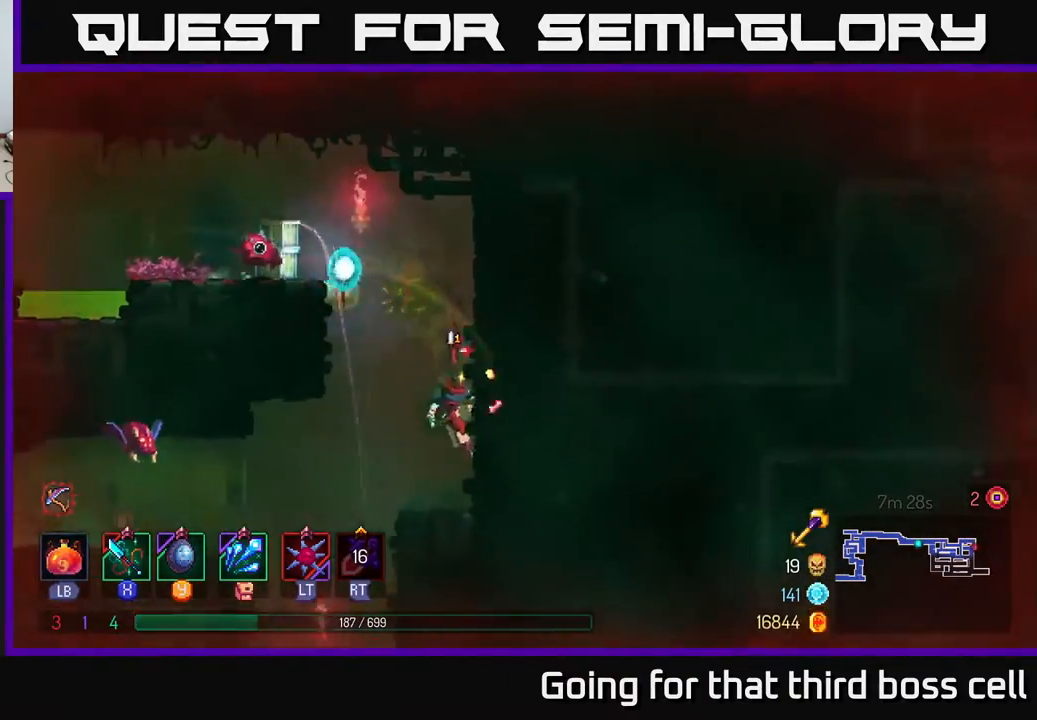
{"buttons": ["A"], "left_stick": "left", "right_stick": "center", "events": [[17, "left_stick", "left"], [467, "A", "down"]]}
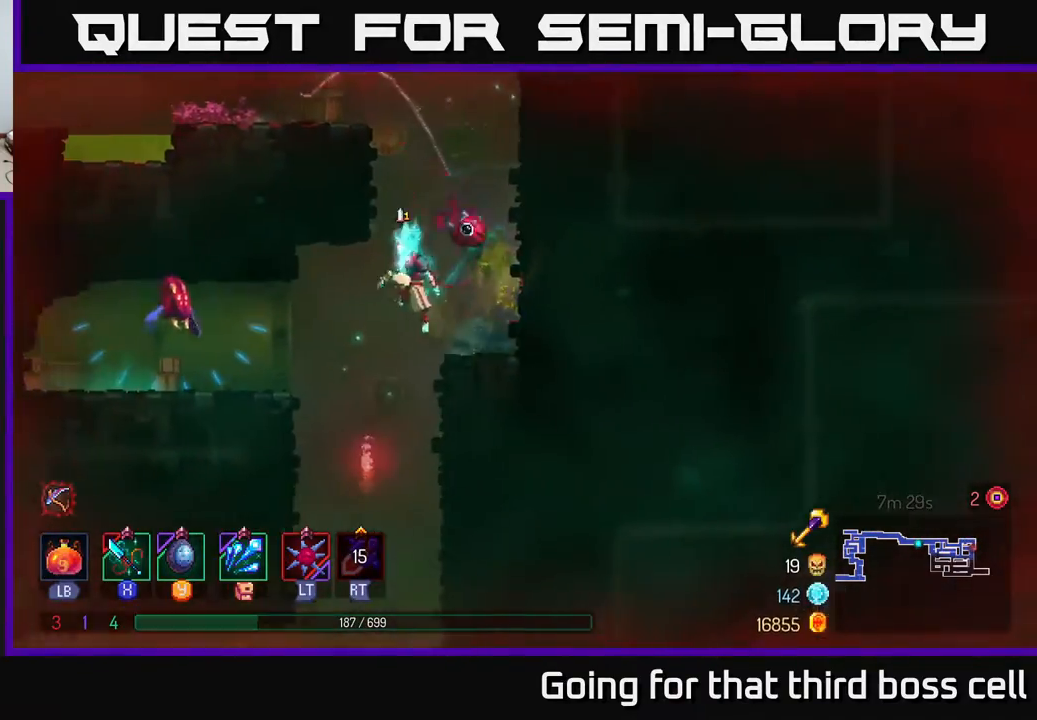
{"buttons": [], "left_stick": "left", "right_stick": "center", "events": [[17, "A", "up"], [217, "X", "down"], [283, "X", "up"]]}
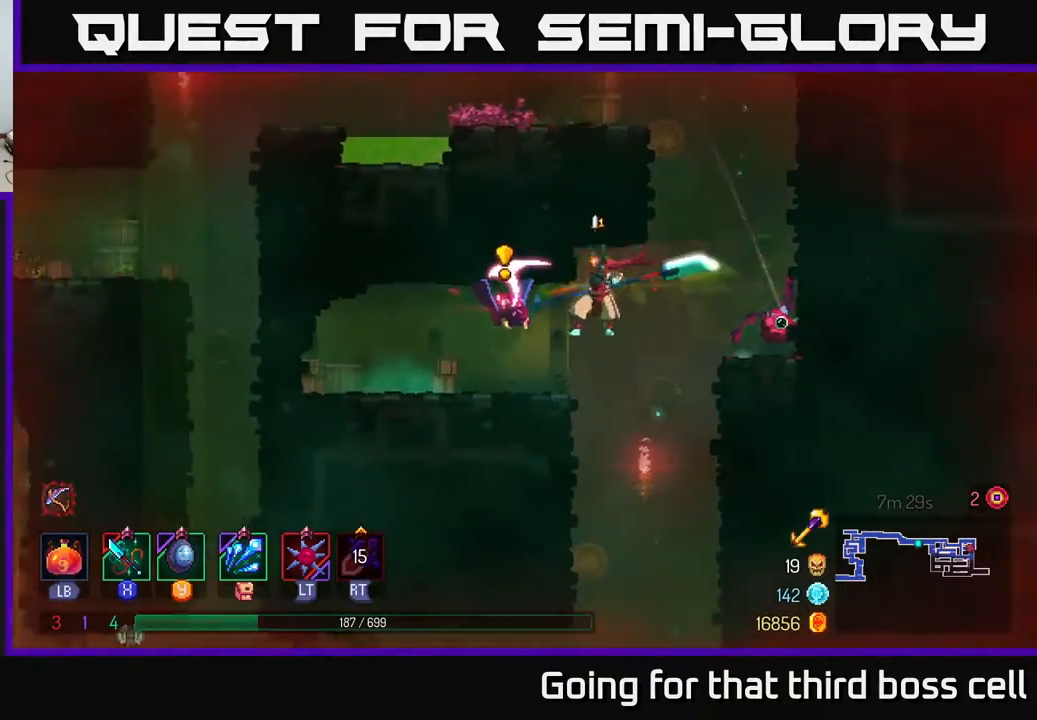
{"buttons": [], "left_stick": "right", "right_stick": "center", "events": [[67, "B", "down"], [150, "B", "up"], [217, "B", "down"], [300, "B", "up"], [483, "left_stick", "right"]]}
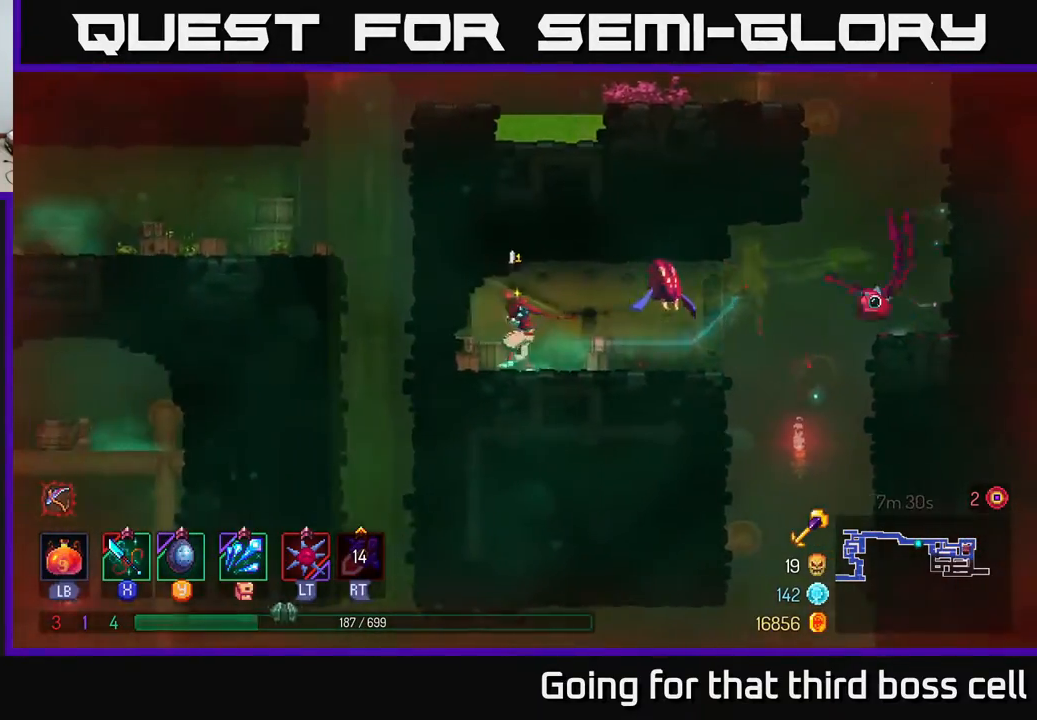
{"buttons": [], "left_stick": "center", "right_stick": "center", "events": [[50, "A", "down"], [100, "X", "down"], [167, "A", "up"], [167, "left_stick", "center"], [200, "X", "up"]]}
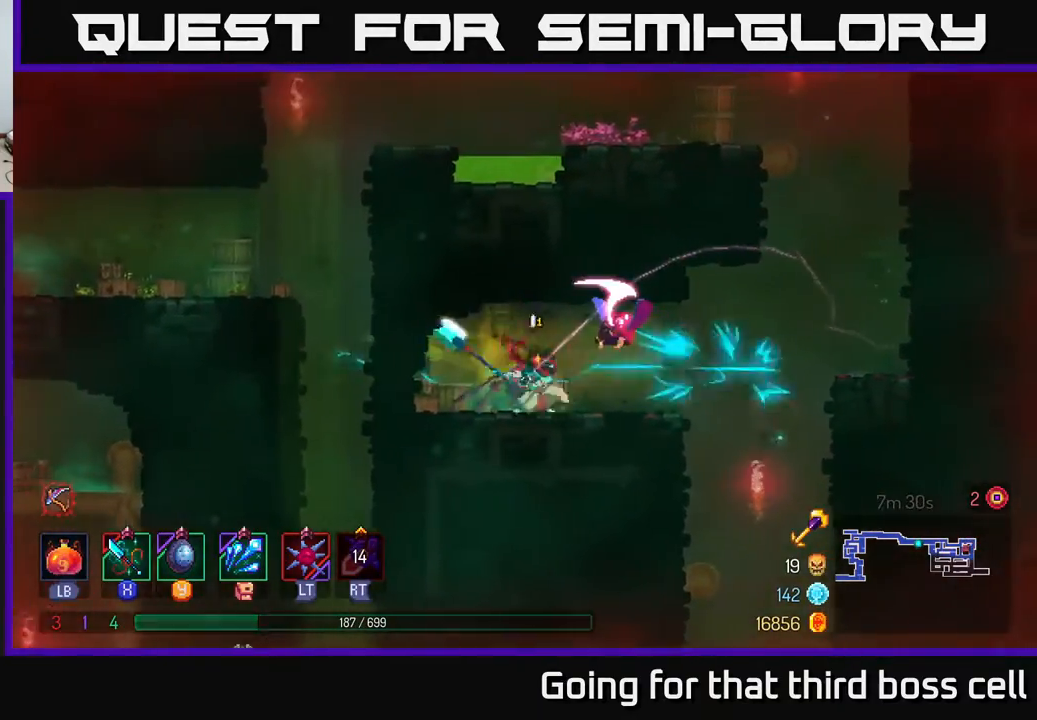
{"buttons": ["A"], "left_stick": "right", "right_stick": "center", "events": [[150, "left_stick", "right"], [250, "B", "down"], [350, "B", "up"], [483, "A", "down"]]}
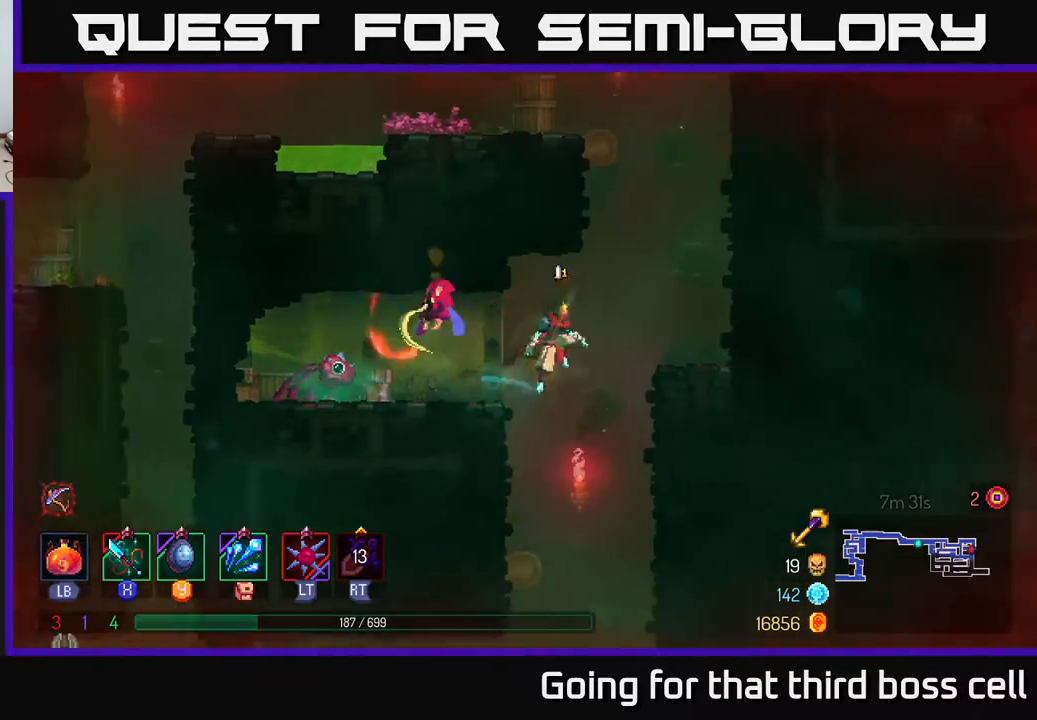
{"buttons": ["X"], "left_stick": "left", "right_stick": "center", "events": [[83, "A", "up"], [467, "left_stick", "left"], [483, "X", "down"]]}
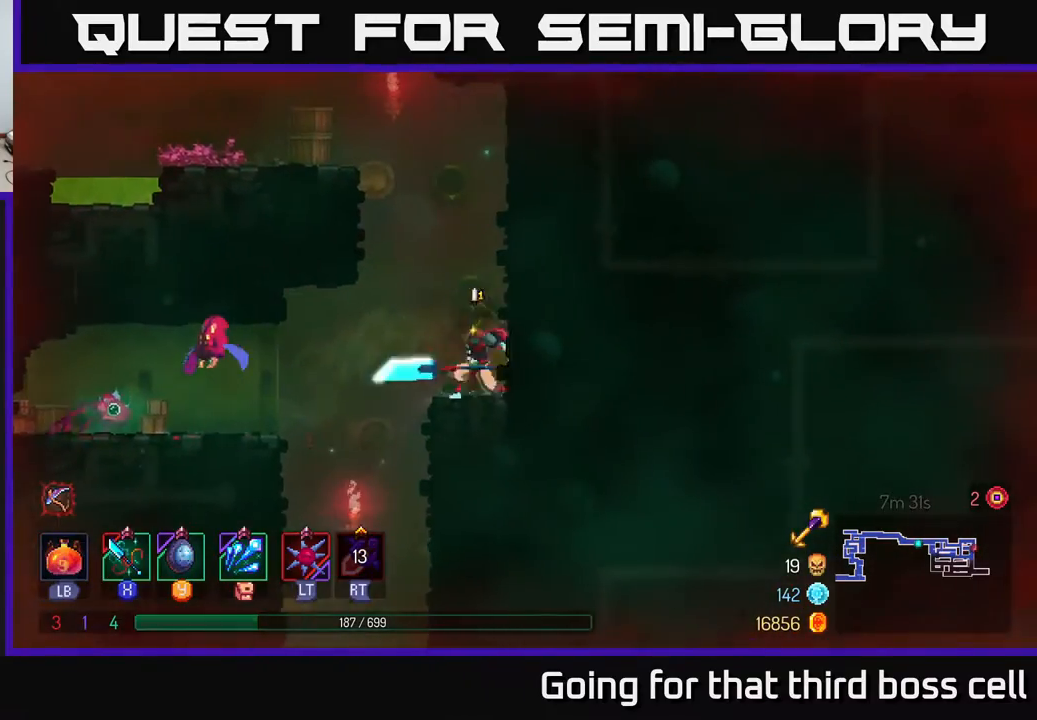
{"buttons": [], "left_stick": "center", "right_stick": "center", "events": [[83, "X", "up"], [150, "X", "down"], [267, "X", "up"], [350, "X", "down"], [350, "left_stick", "center"], [483, "X", "up"]]}
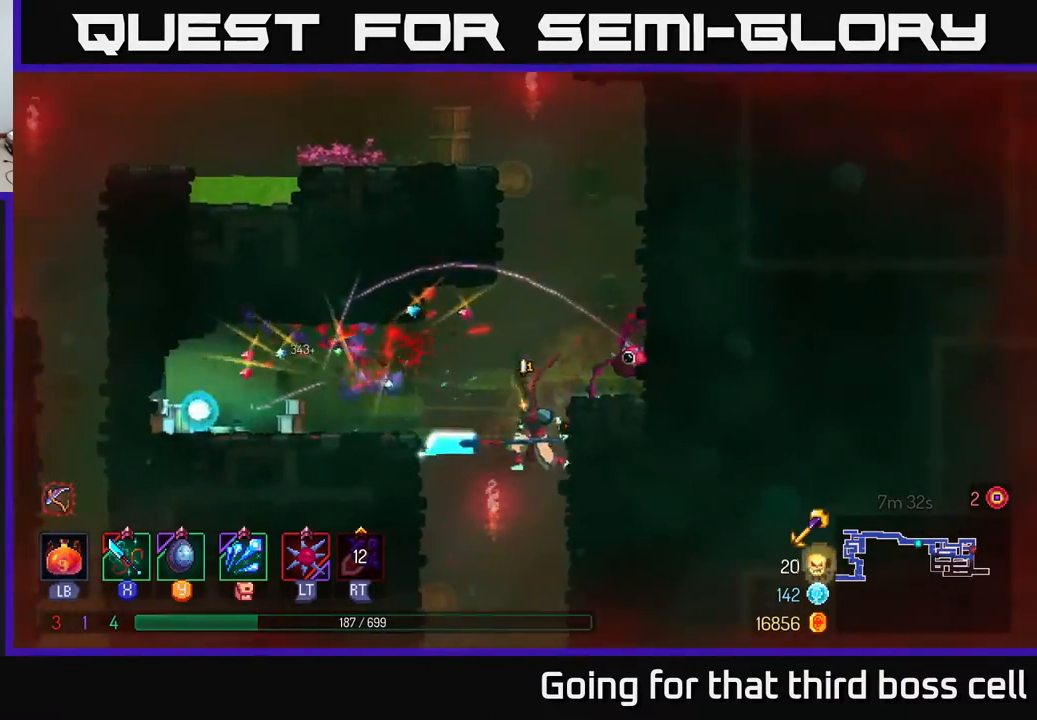
{"buttons": [], "left_stick": "left", "right_stick": "center", "events": [[50, "left_stick", "left"], [167, "A", "down"], [333, "A", "up"]]}
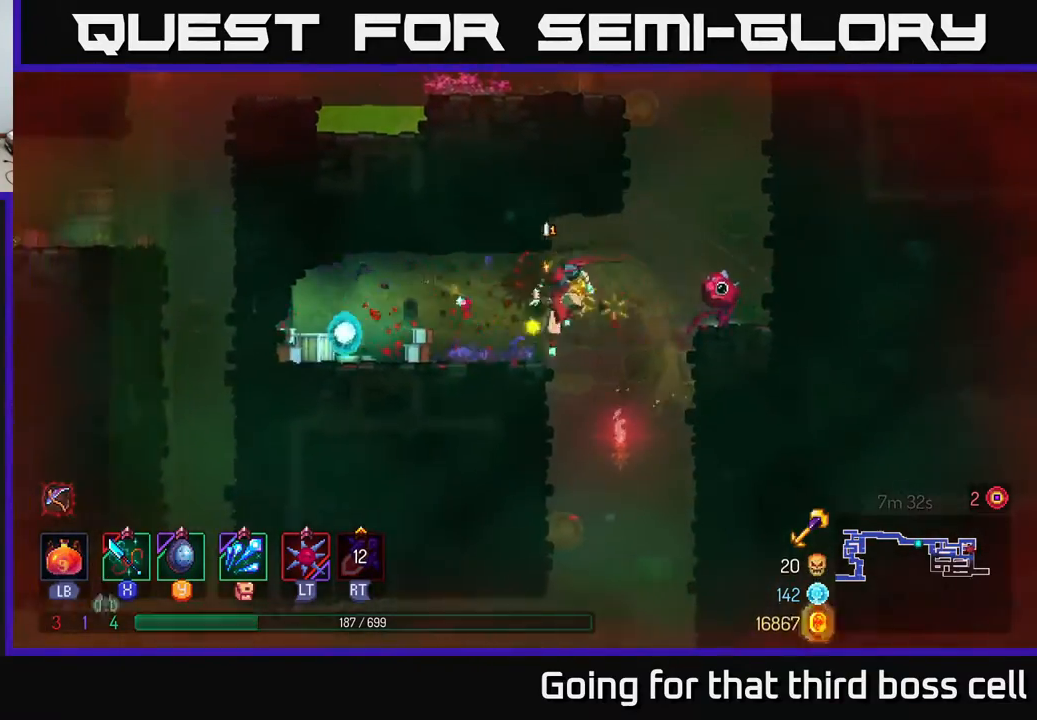
{"buttons": [], "left_stick": "right", "right_stick": "down", "events": [[250, "left_stick", "right"], [267, "right_stick", "down"]]}
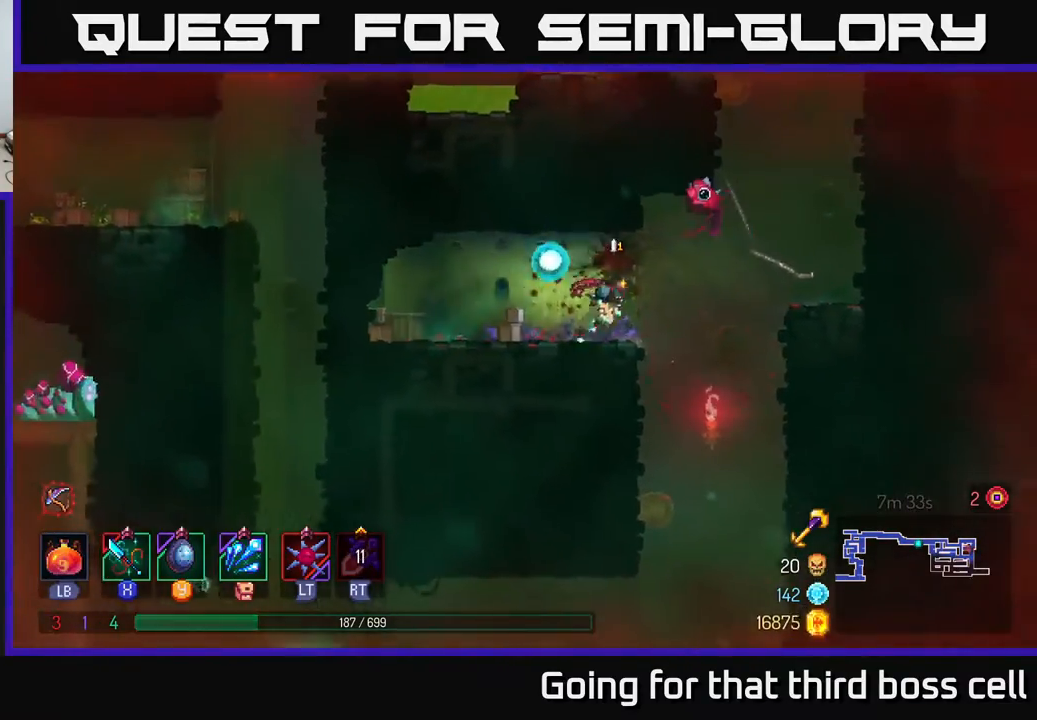
{"buttons": [], "left_stick": "center", "right_stick": "center", "events": [[300, "left_stick", "center"], [367, "left_stick", "left"], [433, "right_stick", "center"], [467, "left_stick", "center"]]}